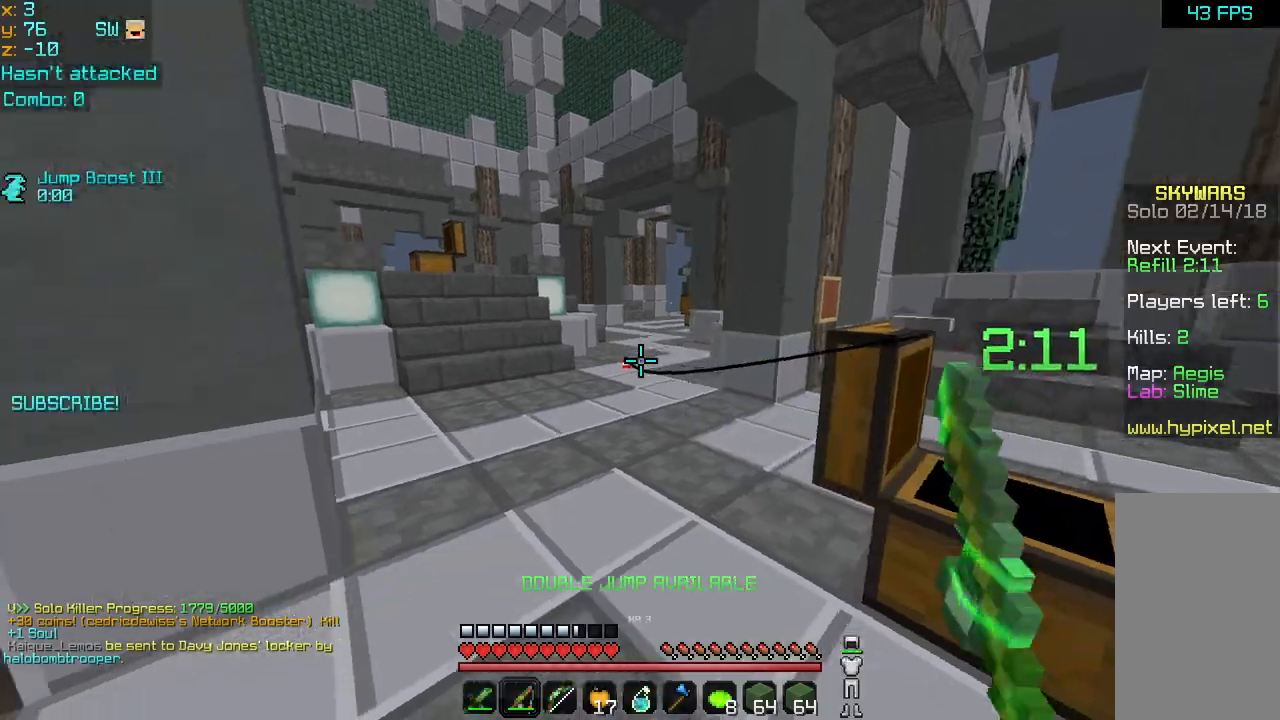
Gameplay with keyboard and mouse; each line is a JSON object with the keys and mouse buttons held at the frame after it. "events" lists presses ("down") and releases ("up") of "down", "left", "right", "space", "up", "mouse_left" and "mouse_right" between this image and that frame as [ms after this image, input, new state], when the widget could be followed in between. "mouse_left", "mouse_right" = the "left", "right" buttons of the "mouse" list. No other keys are recorded. Fast repeated clicks can show as one long hold. Mouse movement is not recorded.
{"keys": ["up"], "mouse": [], "events": [[120, "up", "down"]]}
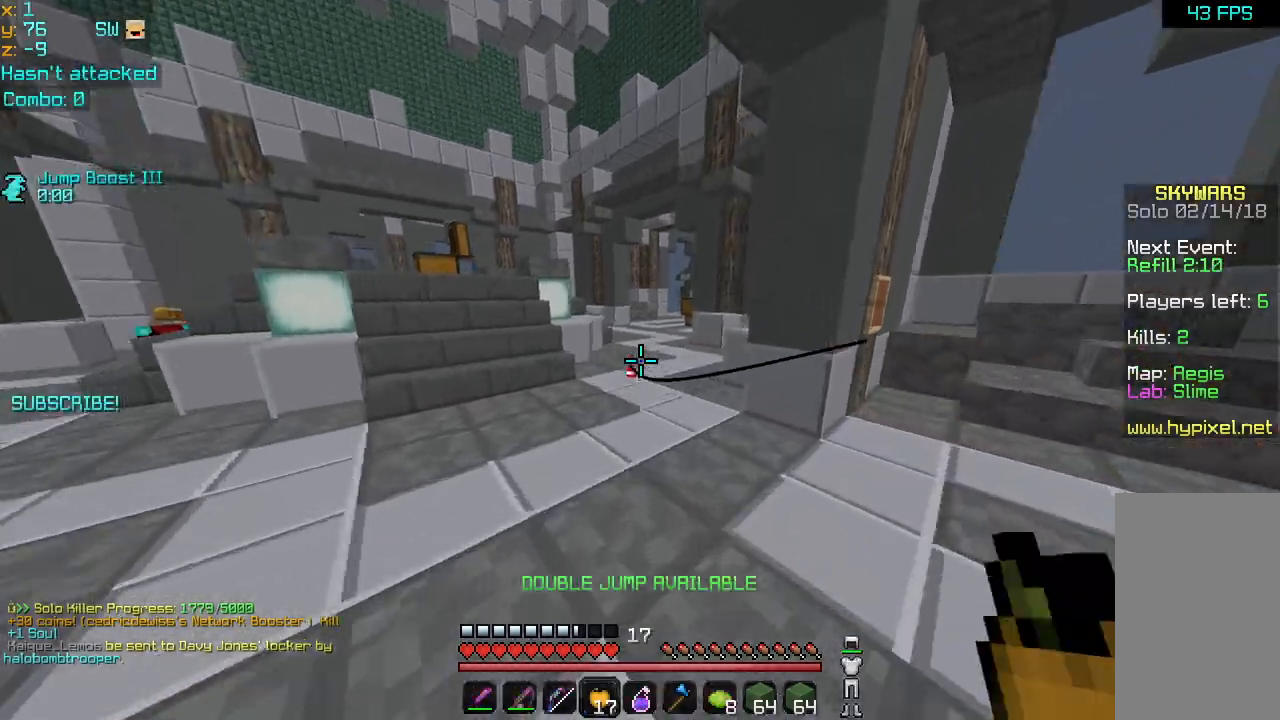
{"keys": ["up"], "mouse": [], "events": [[40, "space", "down"], [200, "space", "up"]]}
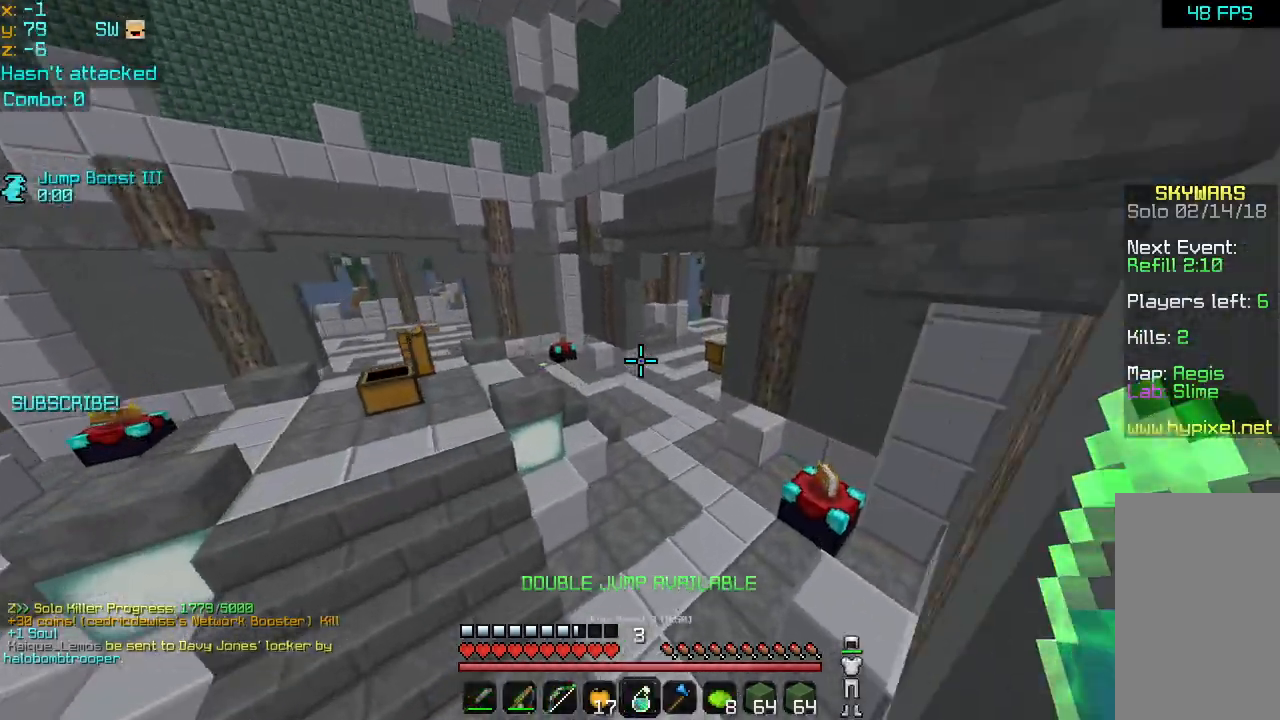
{"keys": ["up"], "mouse": [], "events": [[320, "mouse_right", "down"], [440, "mouse_right", "up"]]}
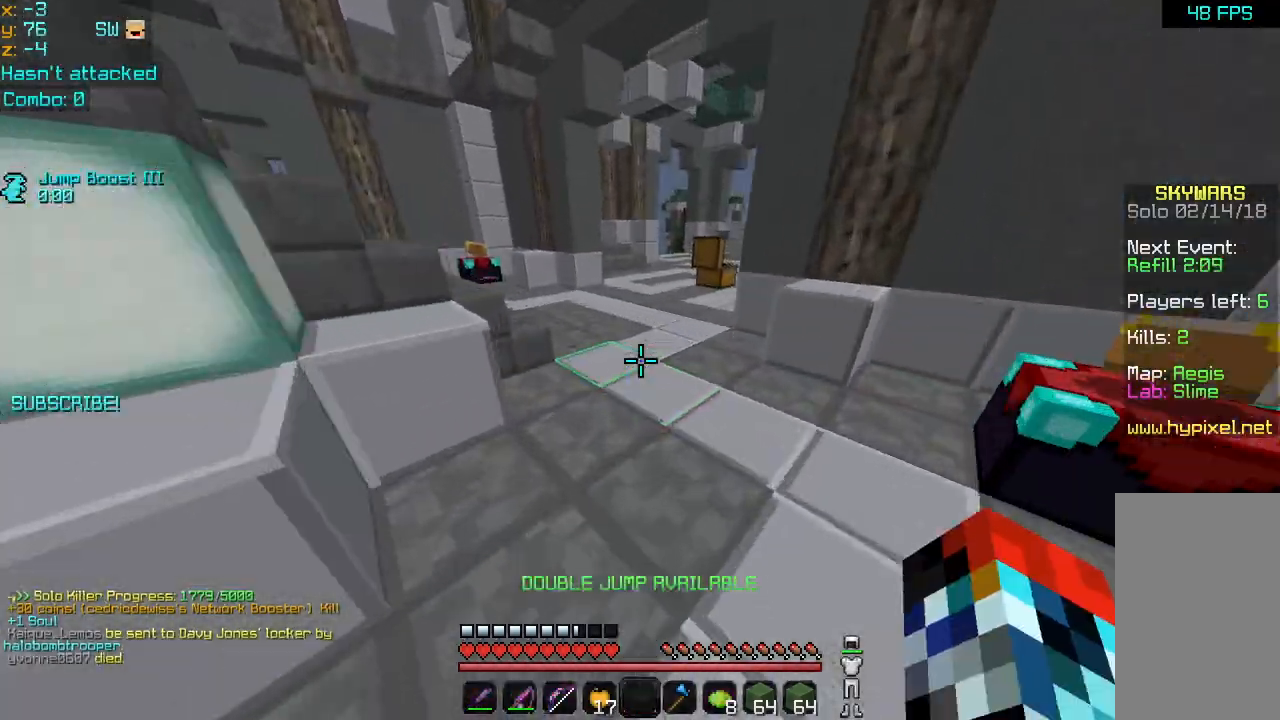
{"keys": ["left", "up"], "mouse": [], "events": [[80, "space", "down"], [200, "space", "up"], [400, "left", "down"]]}
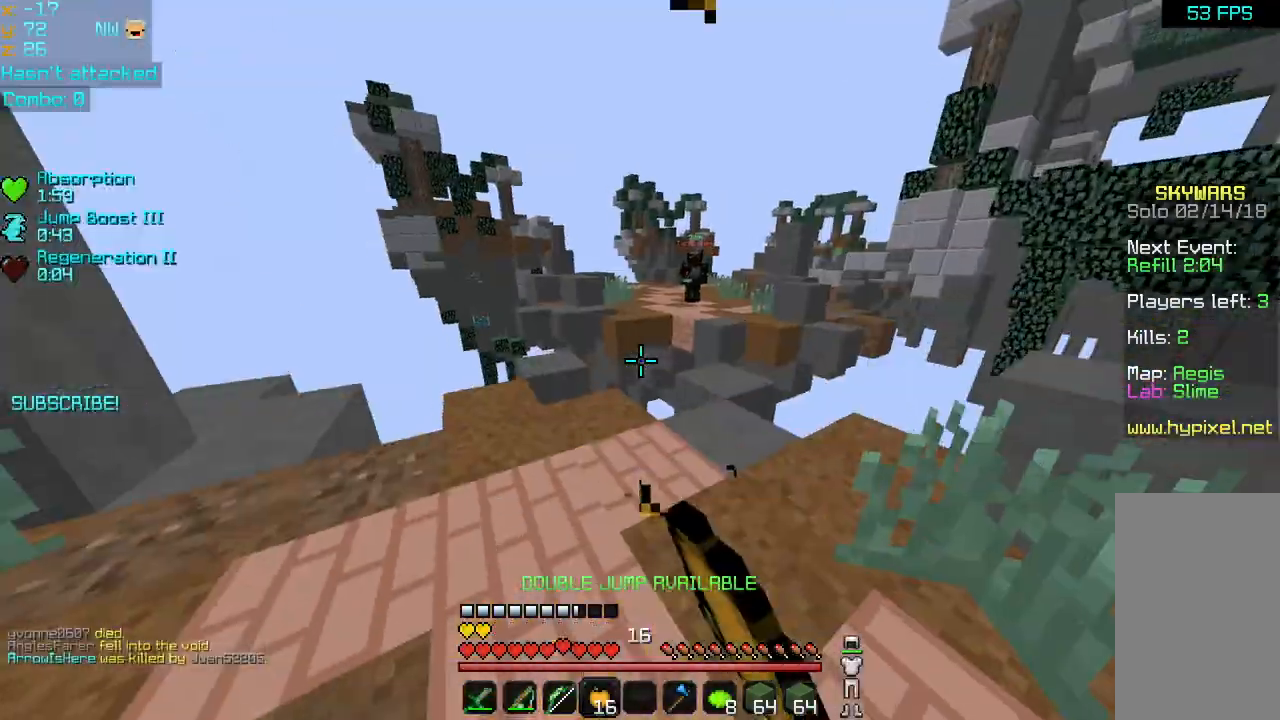
{"keys": ["up"], "mouse": [], "events": [[80, "space", "down"], [120, "left", "up"], [120, "space", "up"], [160, "space", "down"], [240, "space", "up"], [320, "space", "down"], [400, "space", "up"]]}
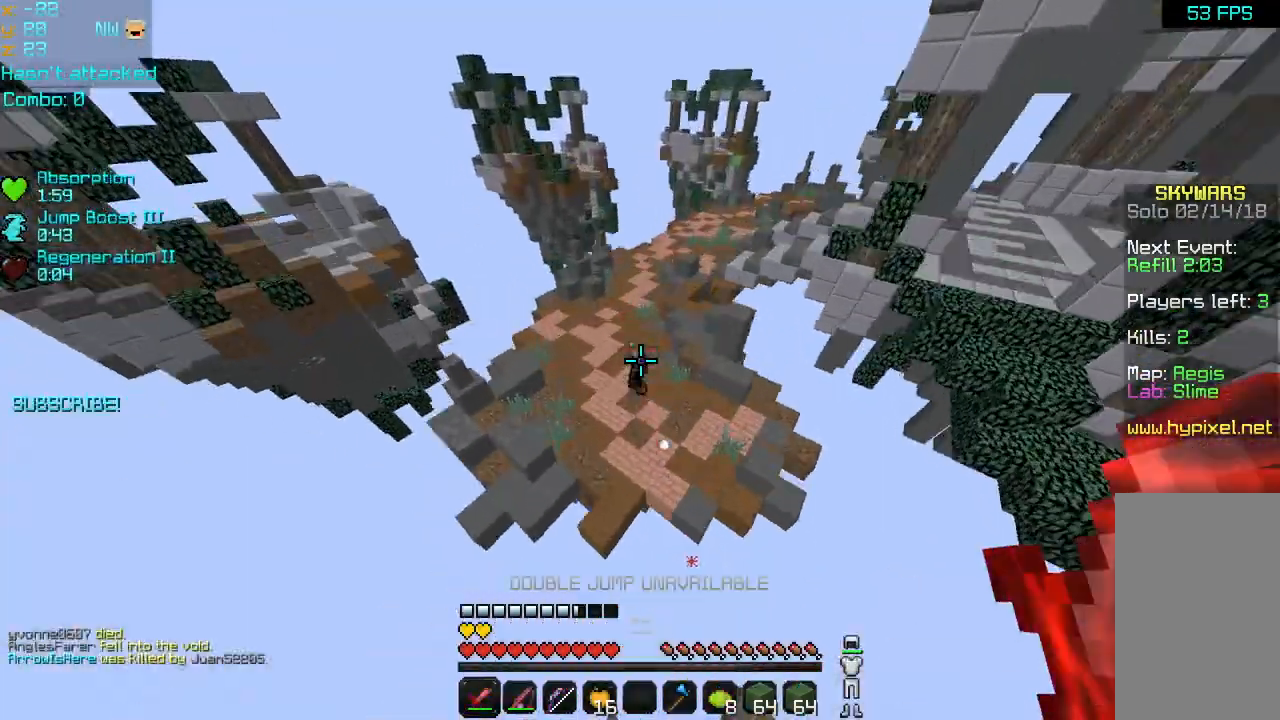
{"keys": ["right"], "mouse": [], "events": [[80, "left", "down"], [200, "mouse_right", "down"], [280, "left", "up"], [320, "mouse_right", "up"], [320, "right", "down"], [440, "up", "up"]]}
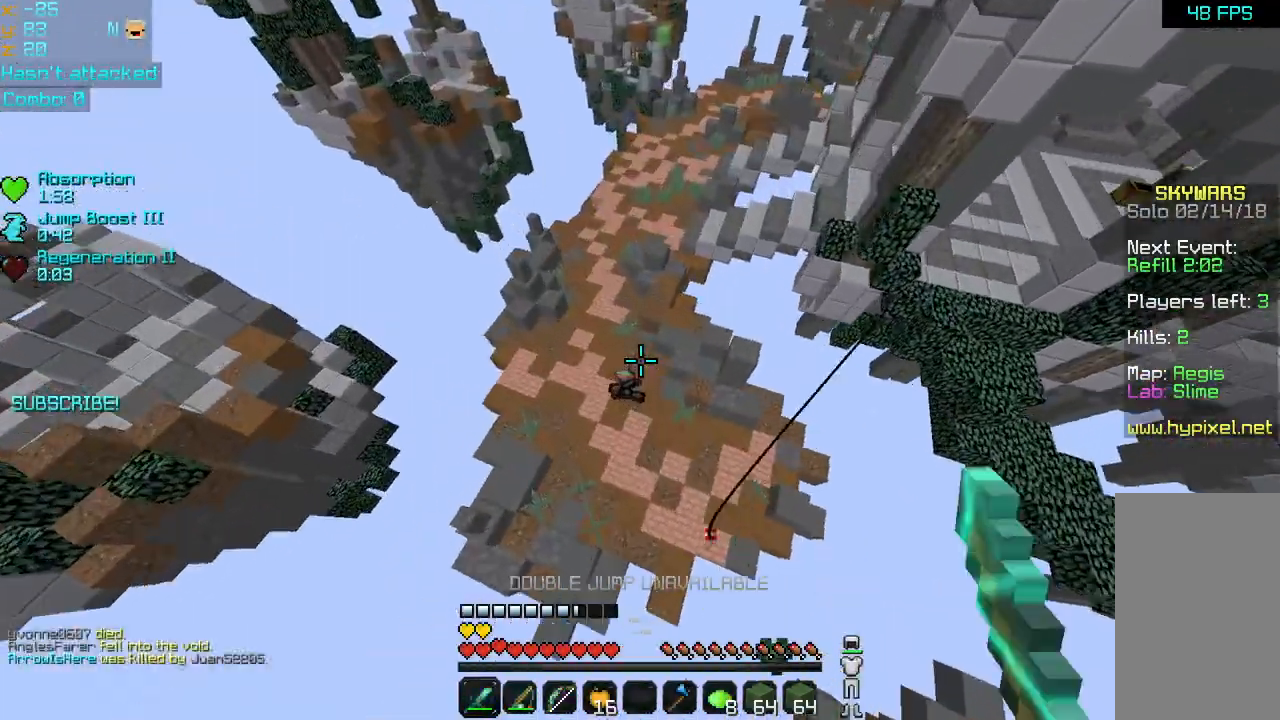
{"keys": ["right", "up"], "mouse": ["right"], "events": [[80, "up", "down"], [360, "up", "up"], [480, "mouse_right", "down"], [520, "up", "down"]]}
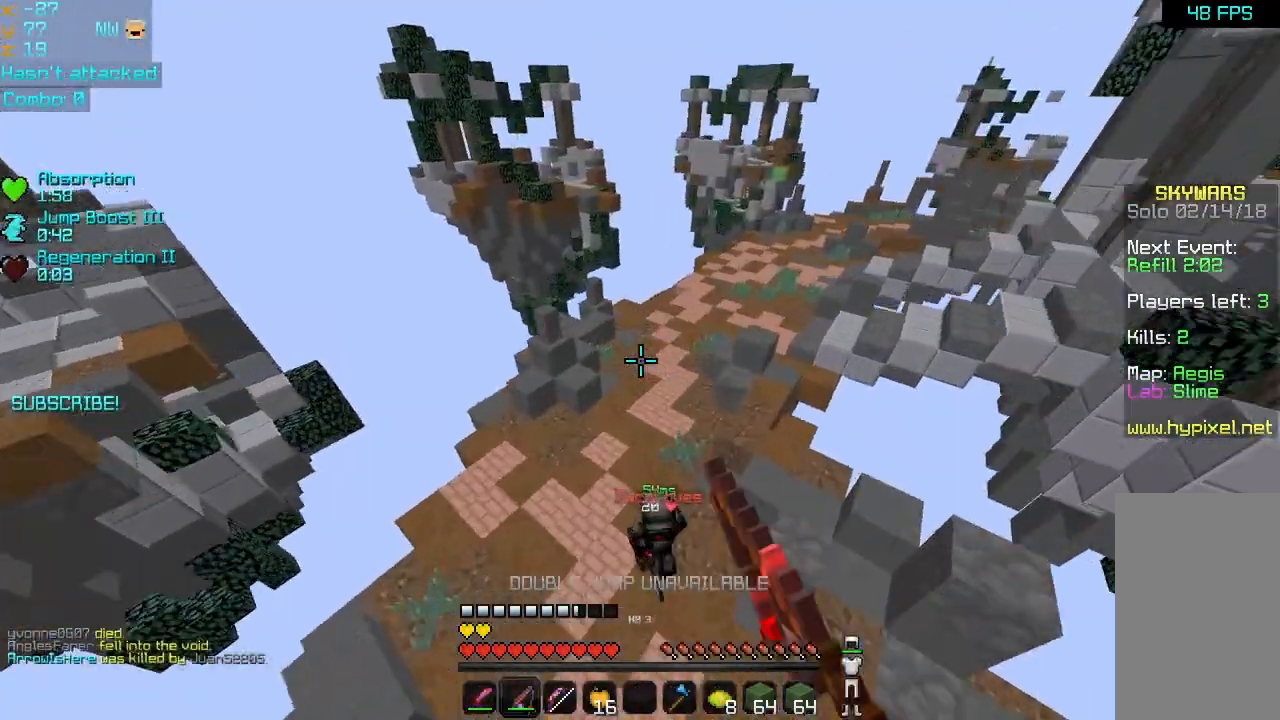
{"keys": ["down", "right"], "mouse": ["left"], "events": [[40, "mouse_right", "up"], [240, "up", "up"], [440, "down", "down"], [480, "mouse_left", "down"]]}
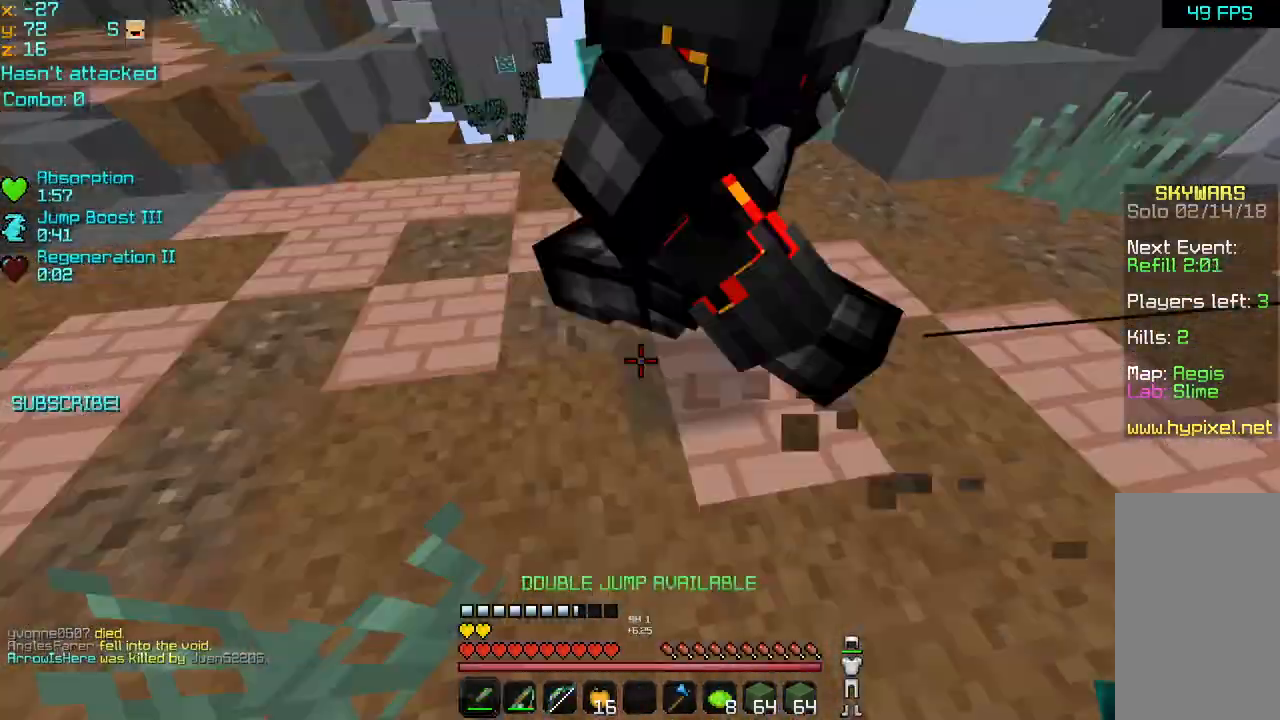
{"keys": ["left", "up"], "mouse": [], "events": [[80, "mouse_left", "up"], [120, "down", "up"], [120, "left", "down"], [120, "mouse_left", "down"], [200, "mouse_left", "up"], [280, "mouse_left", "down"], [280, "right", "up"], [360, "mouse_left", "up"], [360, "up", "down"], [400, "mouse_left", "down"], [520, "mouse_left", "up"]]}
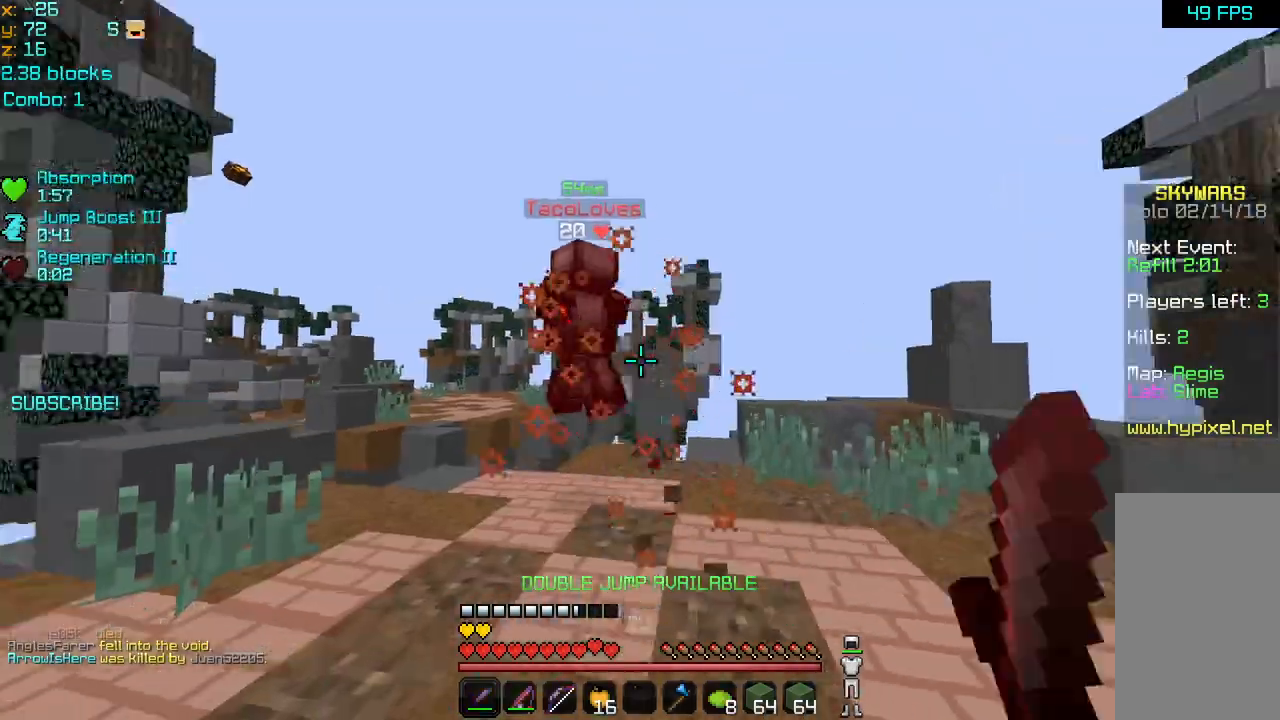
{"keys": ["left", "up"], "mouse": [], "events": [[40, "mouse_left", "down"], [120, "mouse_left", "up"], [200, "mouse_left", "down"], [240, "left", "up"], [280, "mouse_left", "up"], [480, "left", "down"]]}
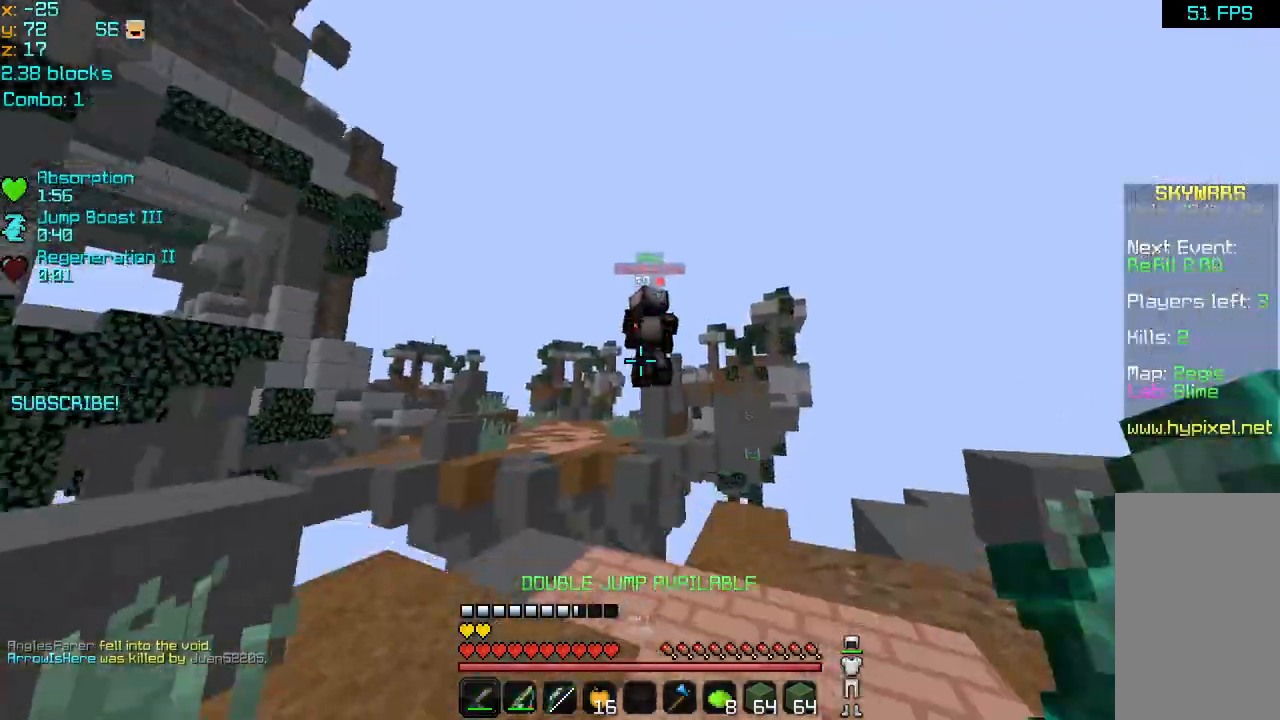
{"keys": ["up"], "mouse": [], "events": [[120, "left", "up"], [280, "space", "down"], [360, "space", "up"], [400, "space", "down"], [520, "space", "up"]]}
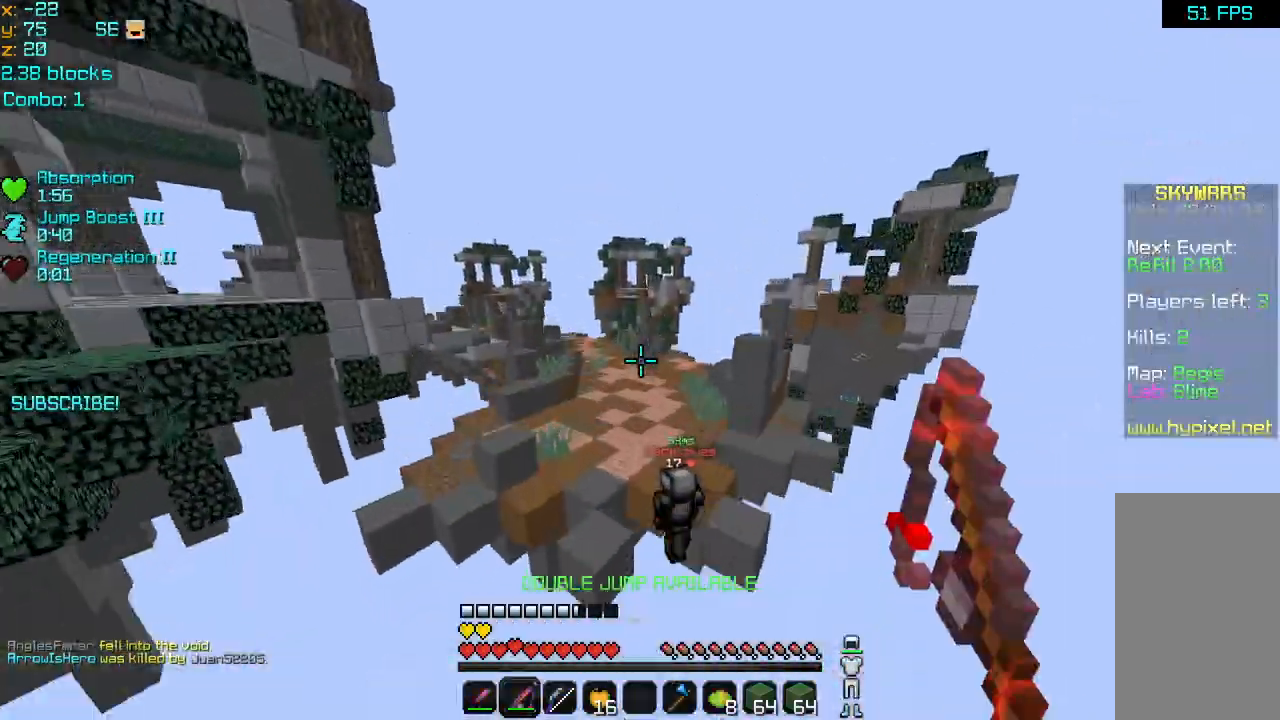
{"keys": [], "mouse": [], "events": [[120, "mouse_right", "down"], [240, "mouse_right", "up"], [320, "up", "up"]]}
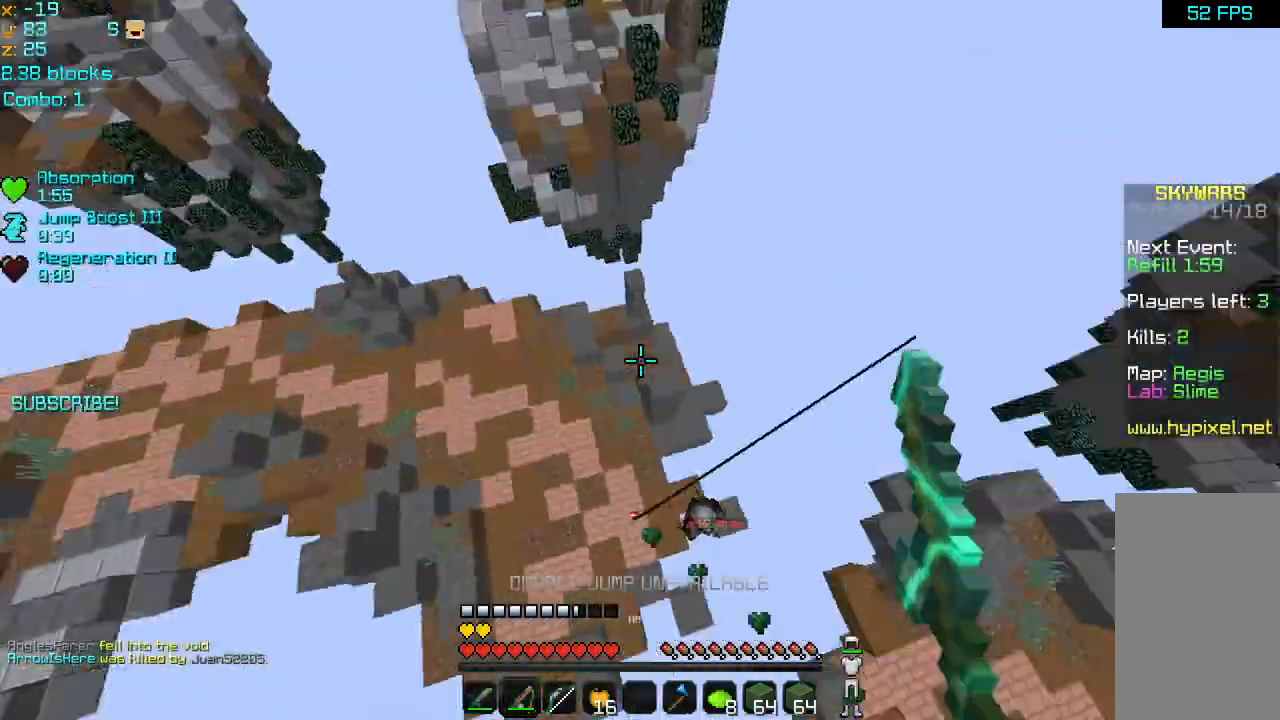
{"keys": ["down", "right"], "mouse": [], "events": [[40, "down", "down"], [120, "down", "up"], [120, "right", "down"], [240, "up", "down"], [320, "up", "up"], [480, "down", "down"]]}
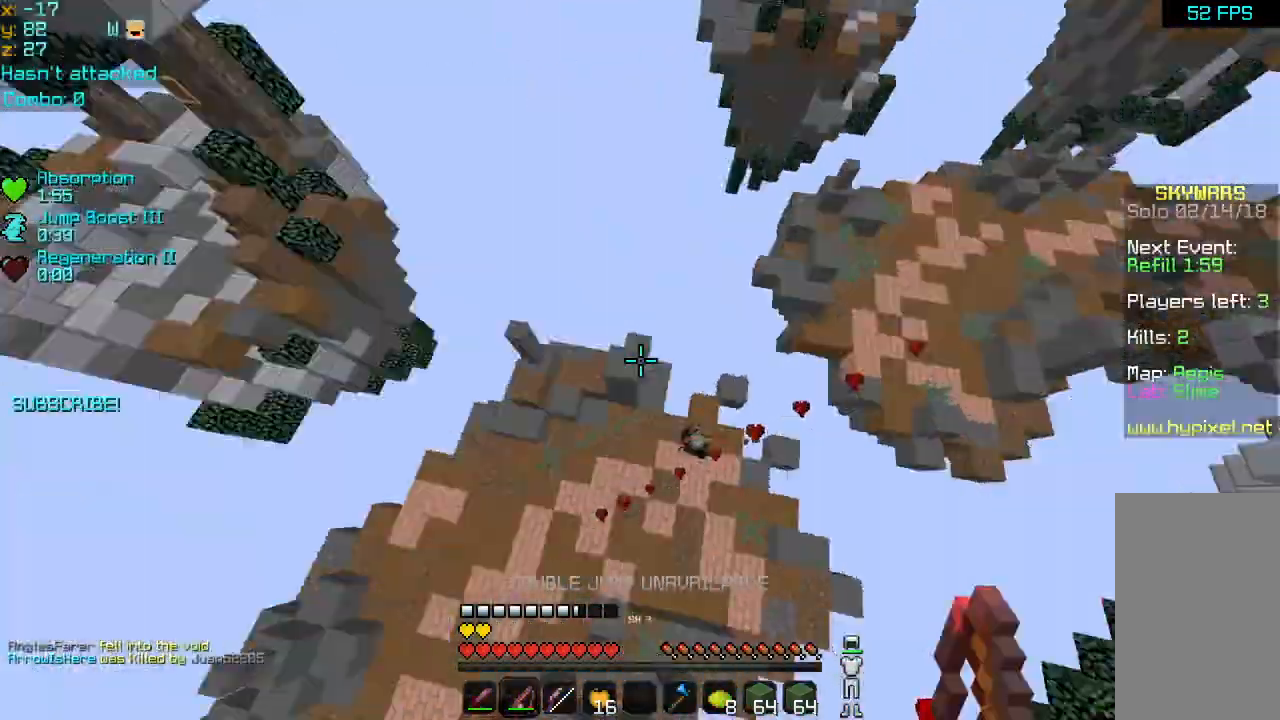
{"keys": ["left"], "mouse": [], "events": [[80, "left", "down"], [80, "right", "up"], [160, "mouse_right", "down"], [280, "down", "up"], [280, "mouse_right", "up"]]}
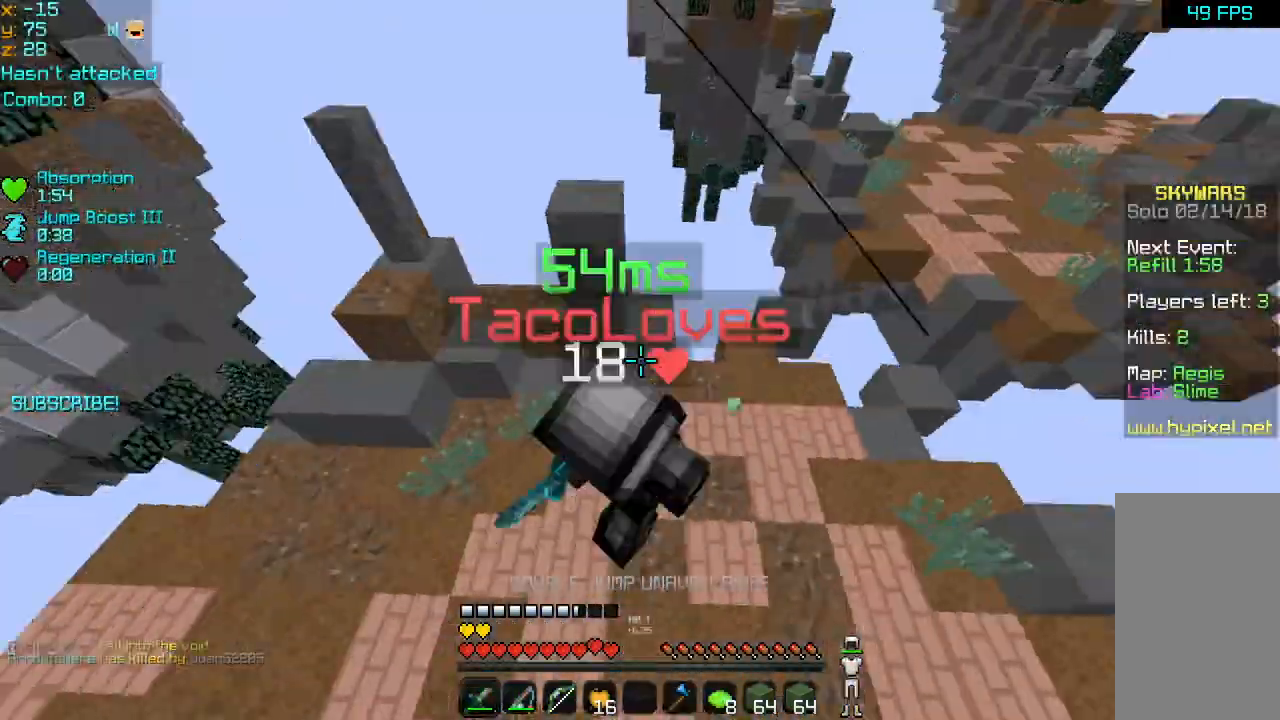
{"keys": ["left", "up"], "mouse": ["left"], "events": [[40, "left", "up"], [80, "right", "down"], [160, "mouse_left", "down"], [240, "mouse_left", "up"], [280, "left", "down"], [280, "mouse_left", "down"], [280, "right", "up"], [320, "mouse_left", "up"], [360, "up", "down"], [400, "mouse_left", "down"], [480, "mouse_left", "up"], [520, "mouse_left", "down"]]}
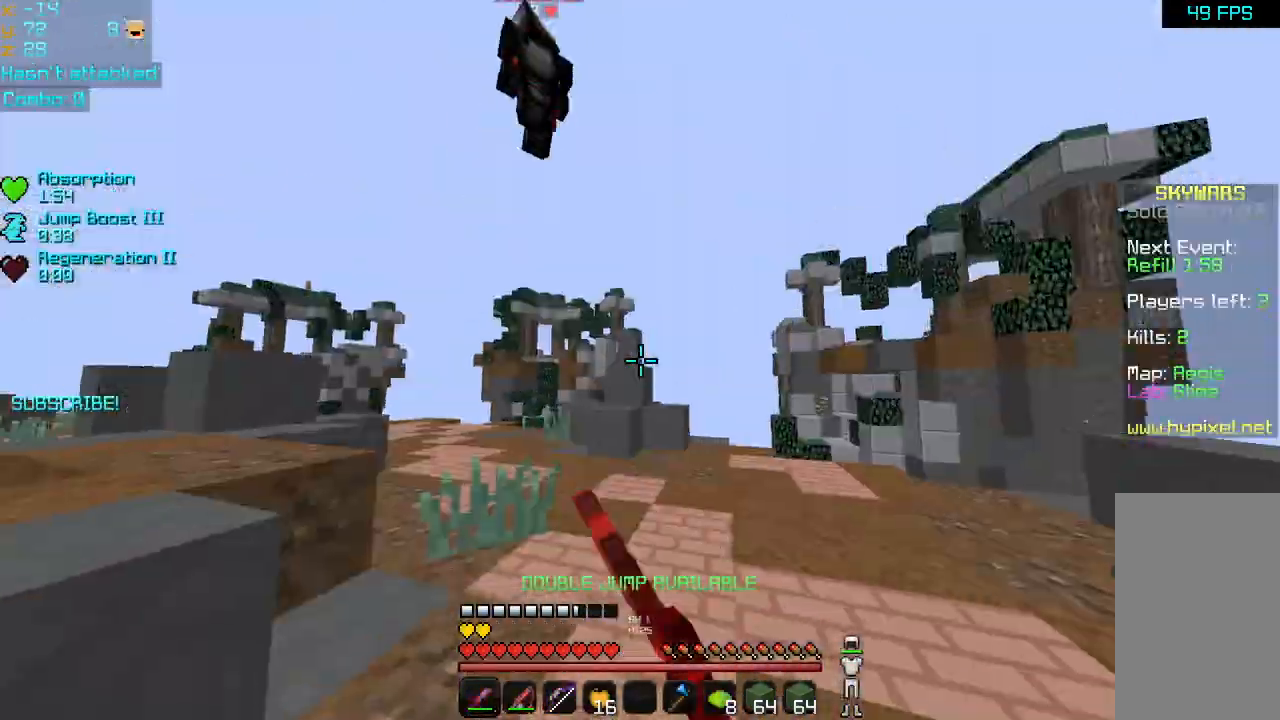
{"keys": ["left", "space", "up"], "mouse": [], "events": [[80, "mouse_left", "up"], [80, "space", "down"], [120, "left", "up"], [200, "space", "up"], [280, "left", "down"], [280, "space", "down"], [360, "space", "up"], [440, "space", "down"]]}
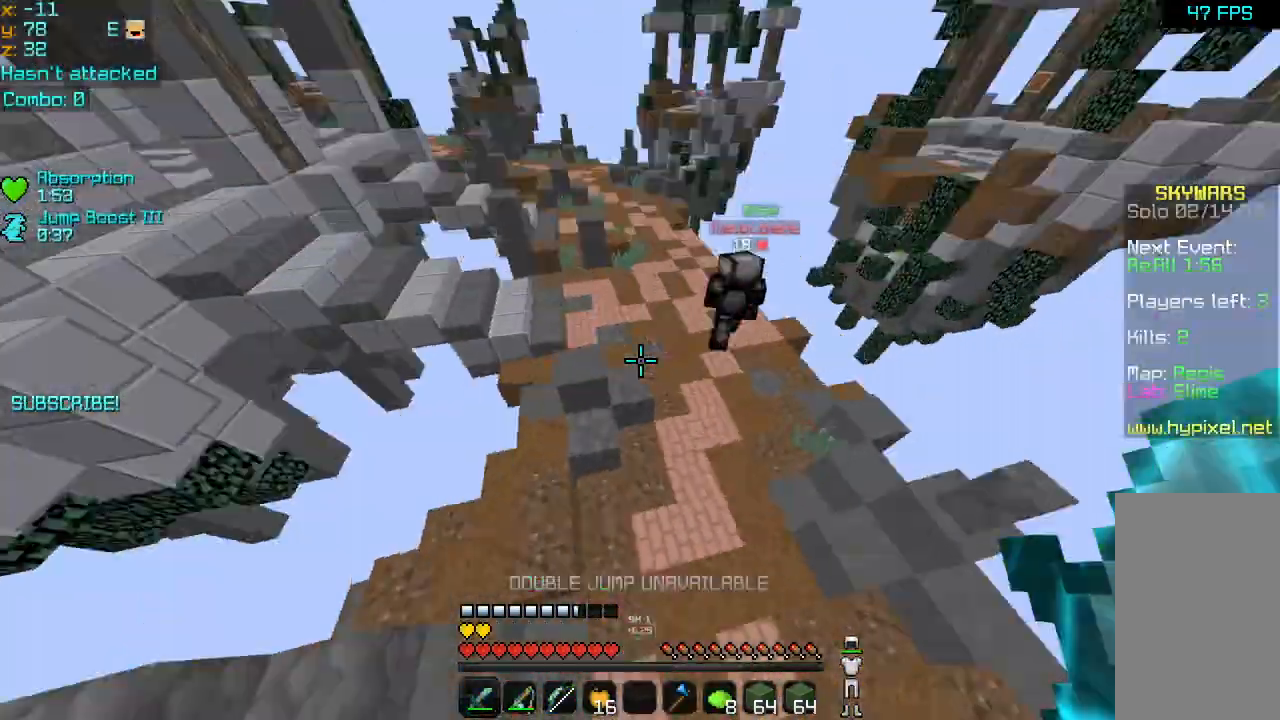
{"keys": ["left", "up"], "mouse": [], "events": [[40, "space", "up"], [280, "mouse_right", "down"], [360, "mouse_right", "up"]]}
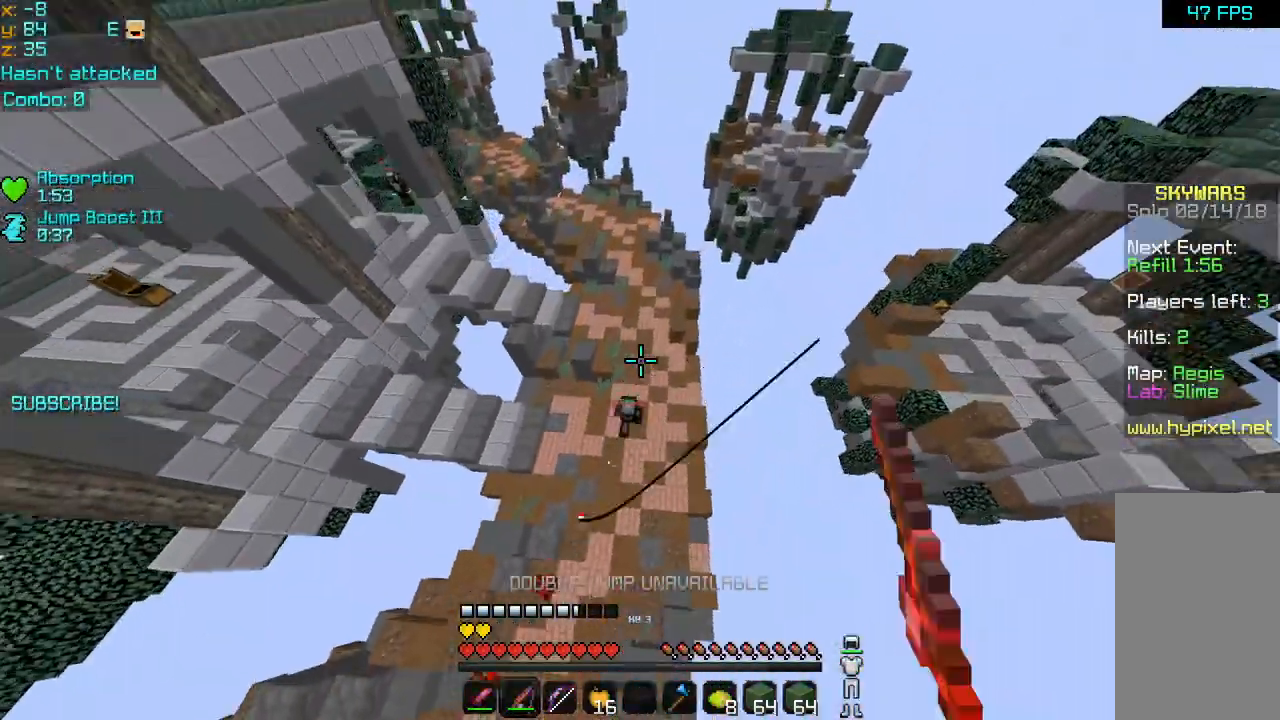
{"keys": ["up"], "mouse": [], "events": [[240, "left", "up"], [240, "mouse_right", "down"], [280, "mouse_right", "up"], [360, "mouse_right", "down"], [440, "mouse_right", "up"]]}
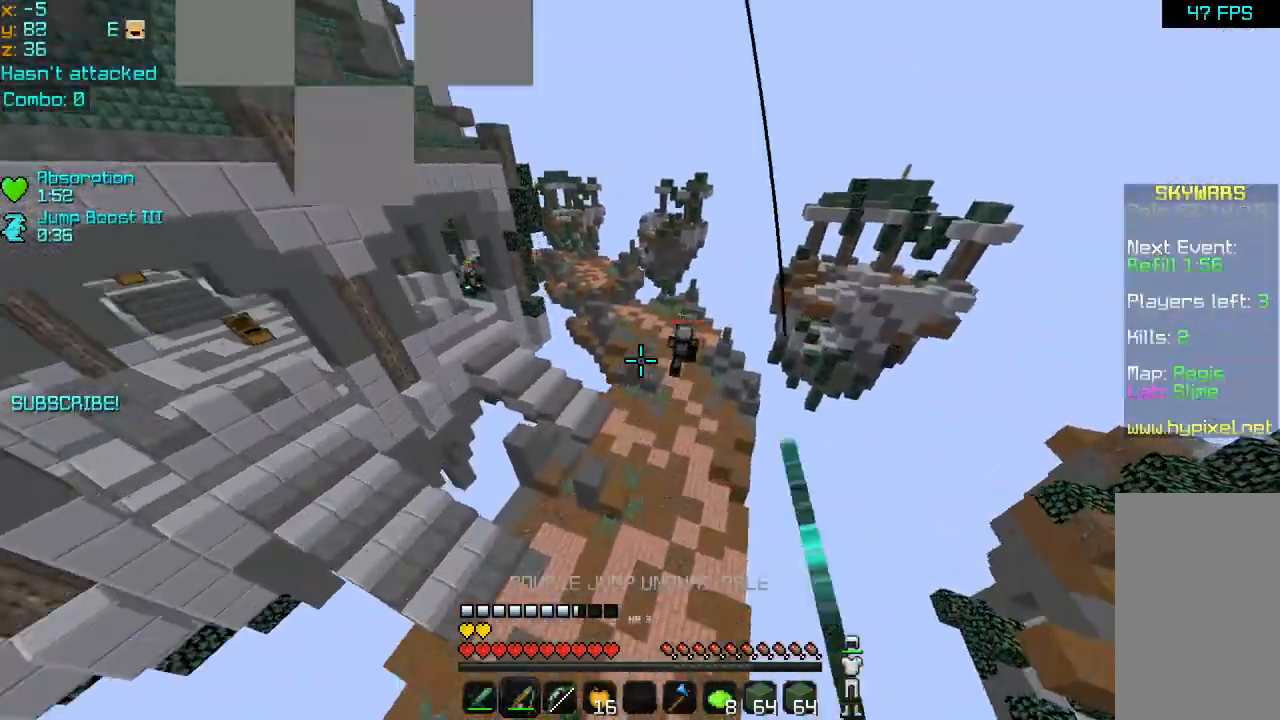
{"keys": ["up"], "mouse": ["right"], "events": [[480, "mouse_right", "down"]]}
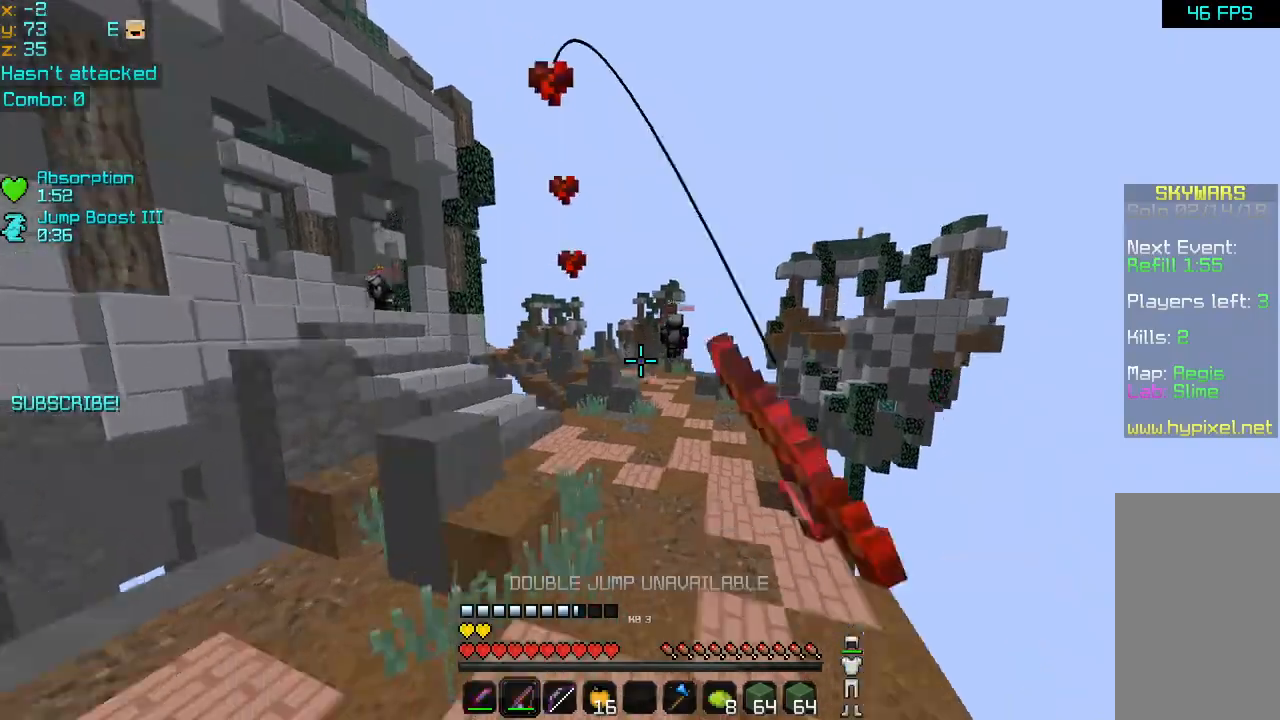
{"keys": ["up"], "mouse": [], "events": [[40, "mouse_right", "up"], [80, "space", "down"], [120, "mouse_right", "down"], [160, "space", "up"], [240, "mouse_right", "up"], [280, "mouse_right", "down"], [280, "space", "down"], [320, "space", "up"], [400, "mouse_right", "up"], [400, "space", "down"], [480, "space", "up"]]}
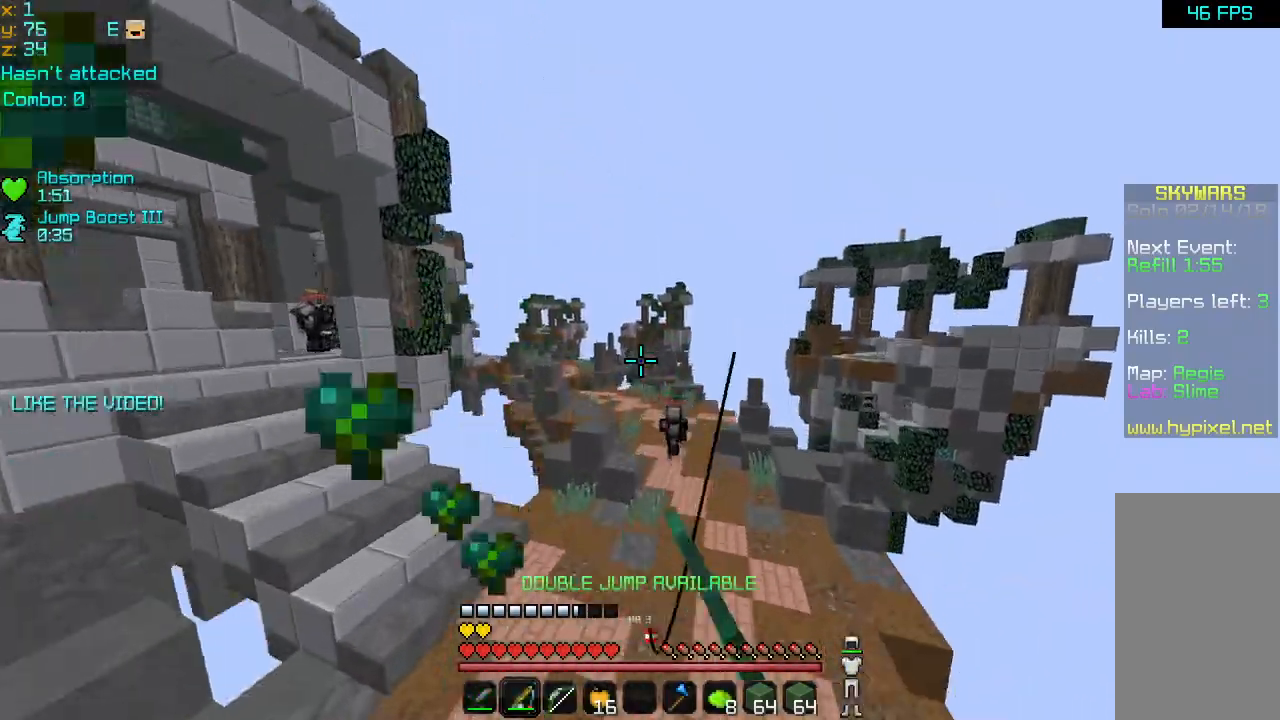
{"keys": ["left", "up"], "mouse": [], "events": [[200, "mouse_right", "down"], [320, "mouse_right", "up"], [360, "mouse_right", "down"], [400, "left", "down"], [480, "mouse_right", "up"]]}
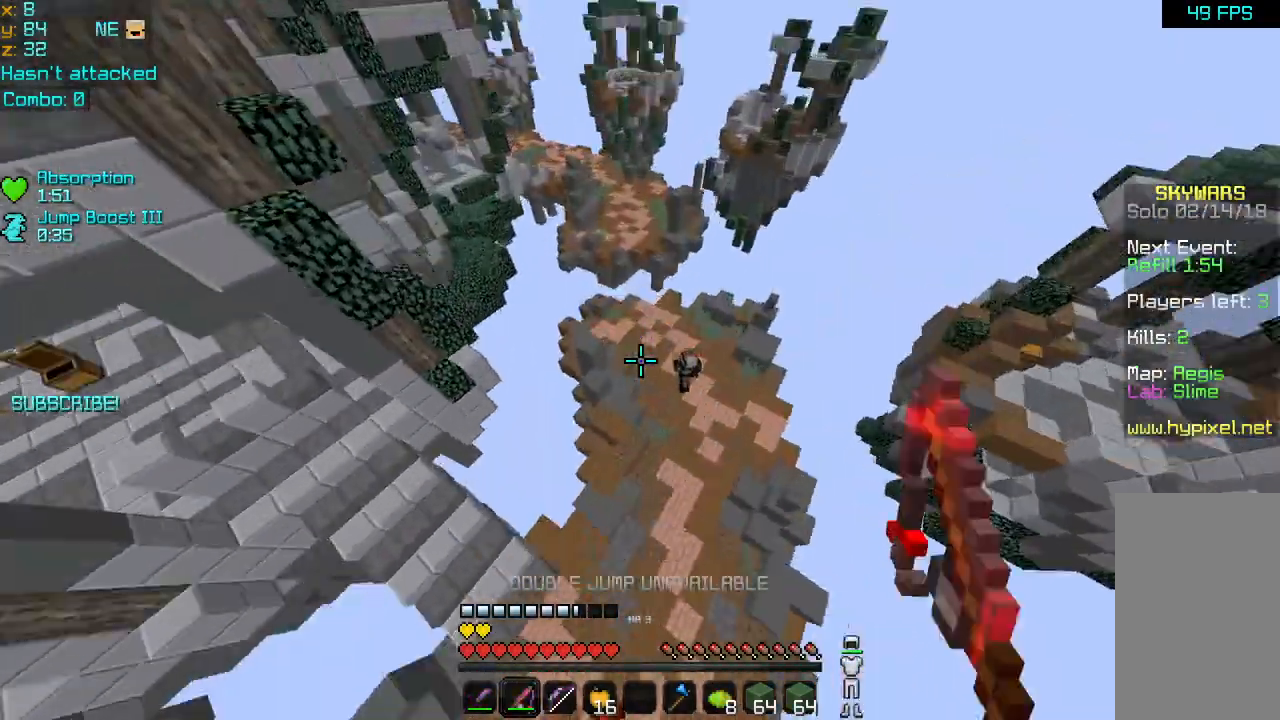
{"keys": ["up"], "mouse": [], "events": [[40, "left", "up"]]}
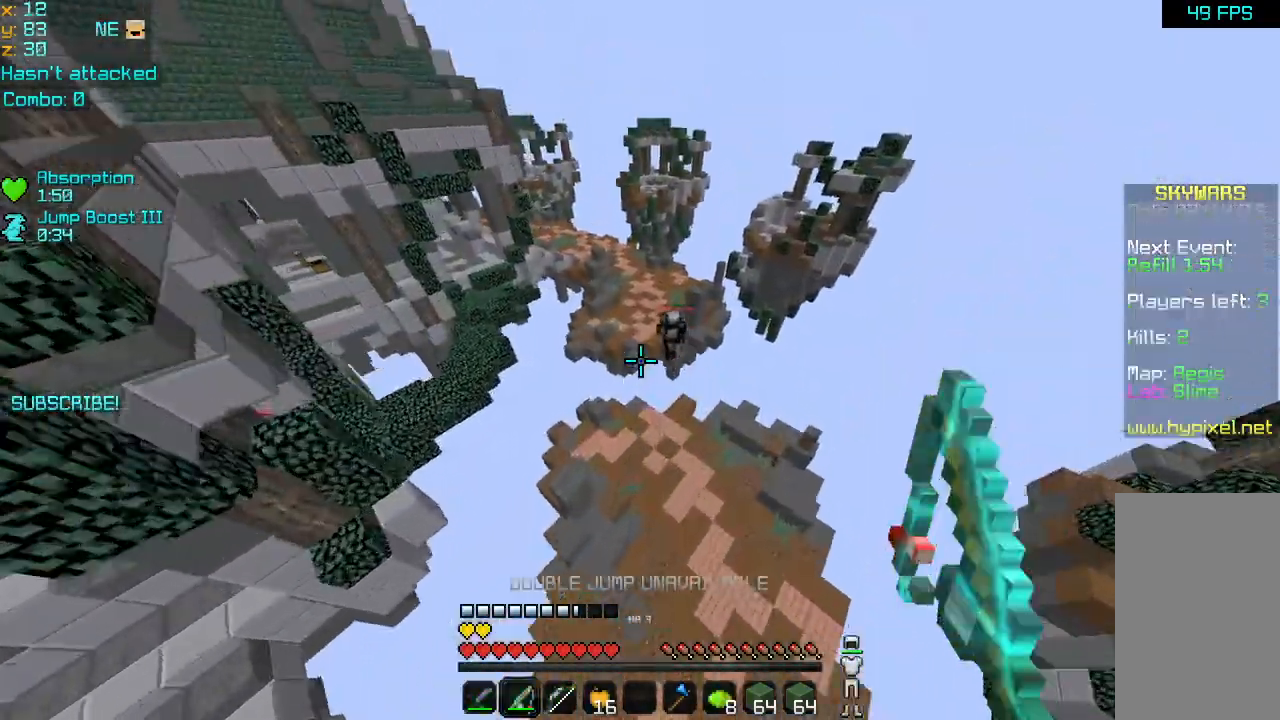
{"keys": ["up"], "mouse": [], "events": []}
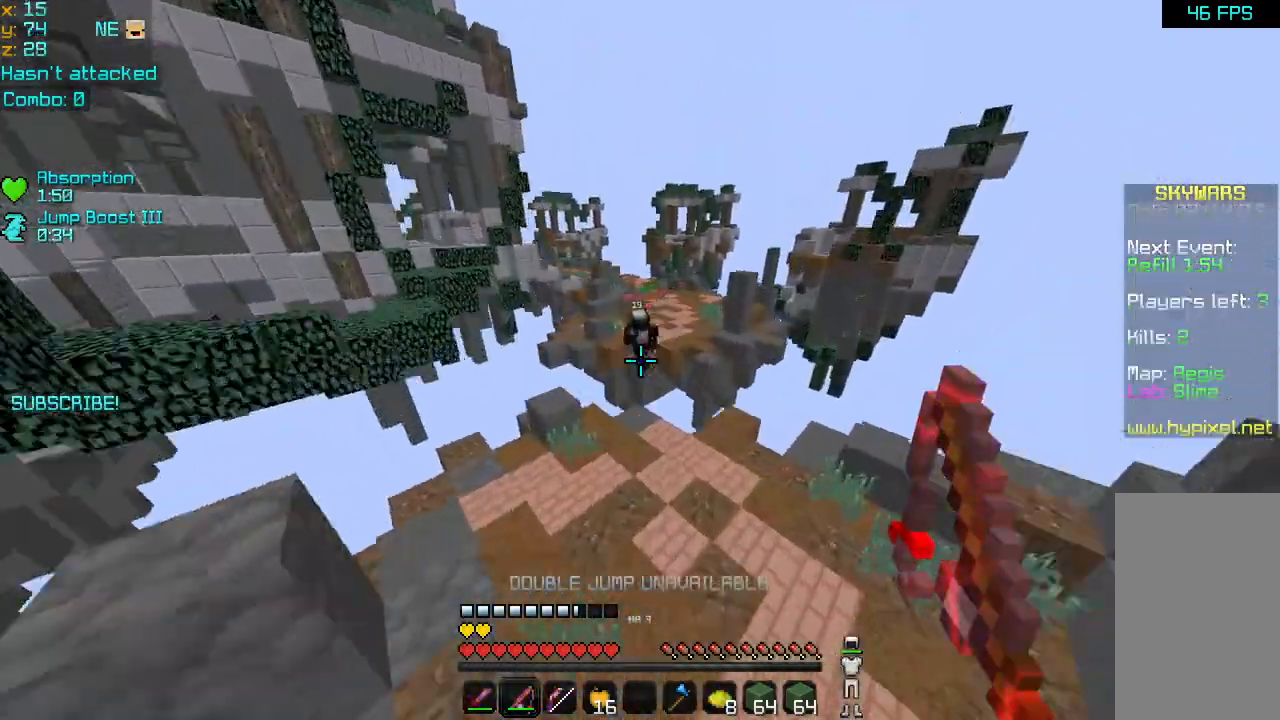
{"keys": ["up"], "mouse": [], "events": []}
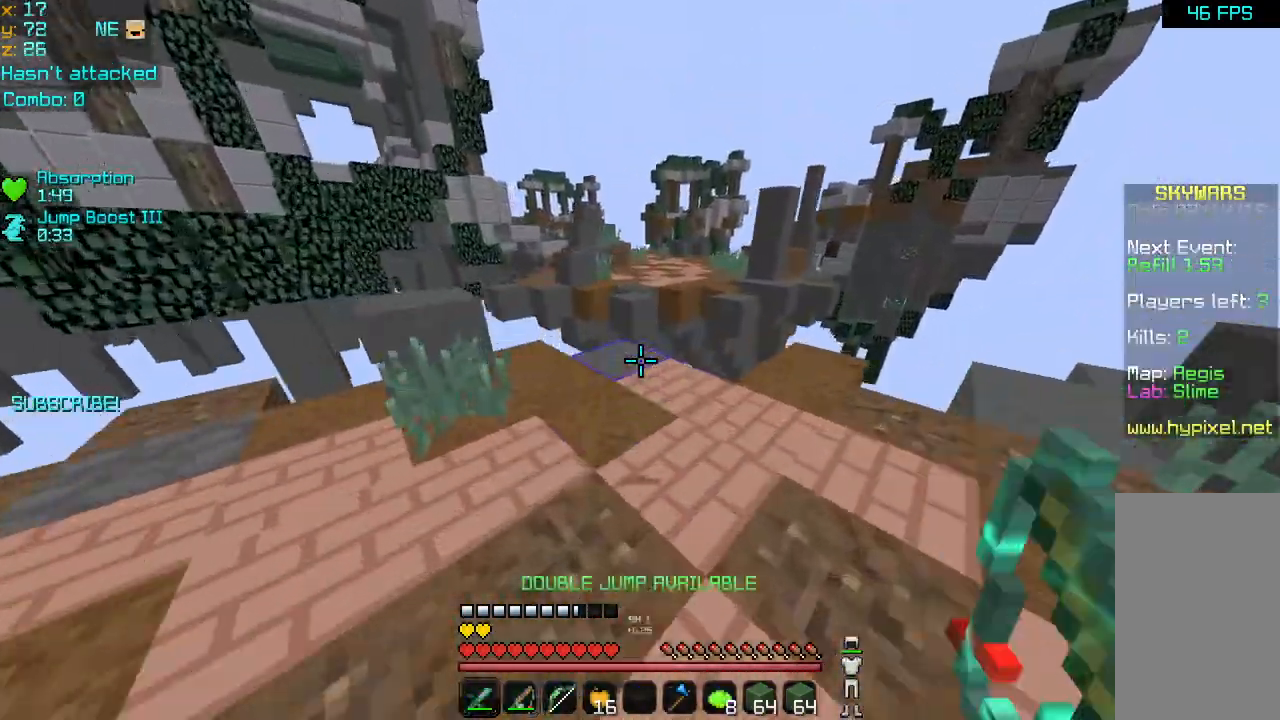
{"keys": ["left", "up"], "mouse": [], "events": [[160, "up", "up"], [200, "left", "down"], [280, "up", "down"], [320, "up", "up"], [400, "up", "down"]]}
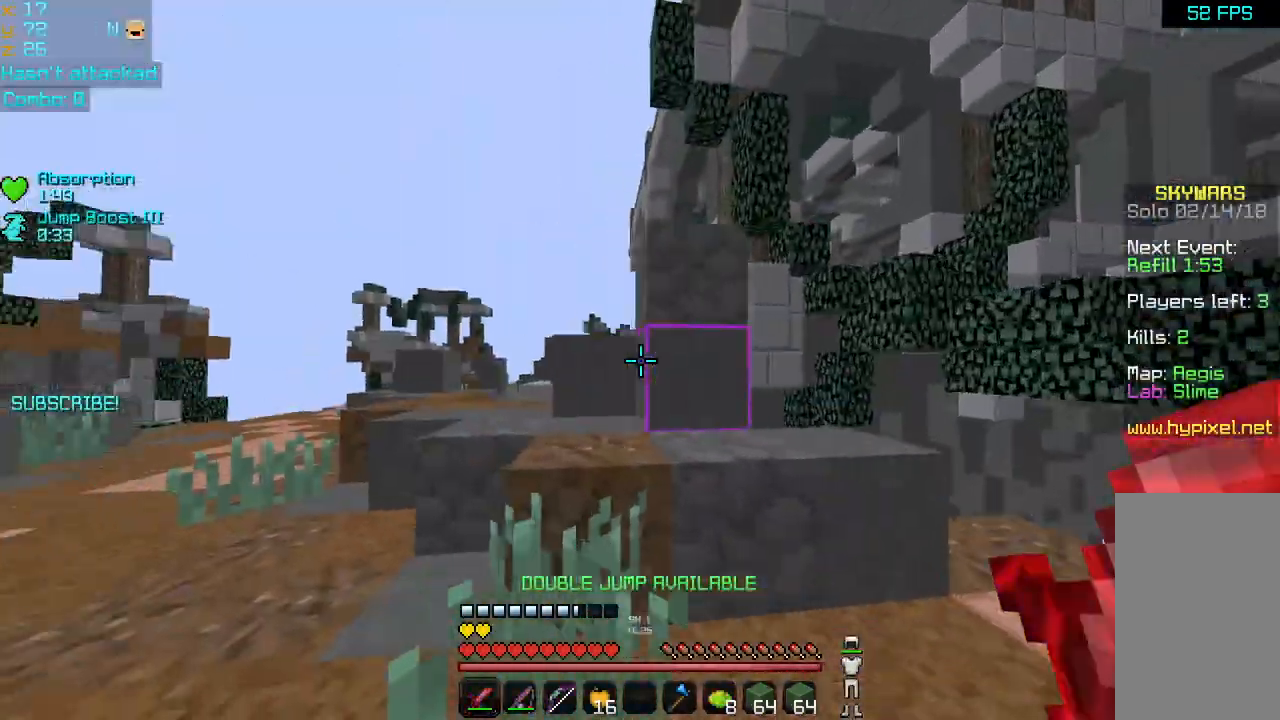
{"keys": ["left", "up"], "mouse": [], "events": [[280, "space", "down"], [360, "space", "up"]]}